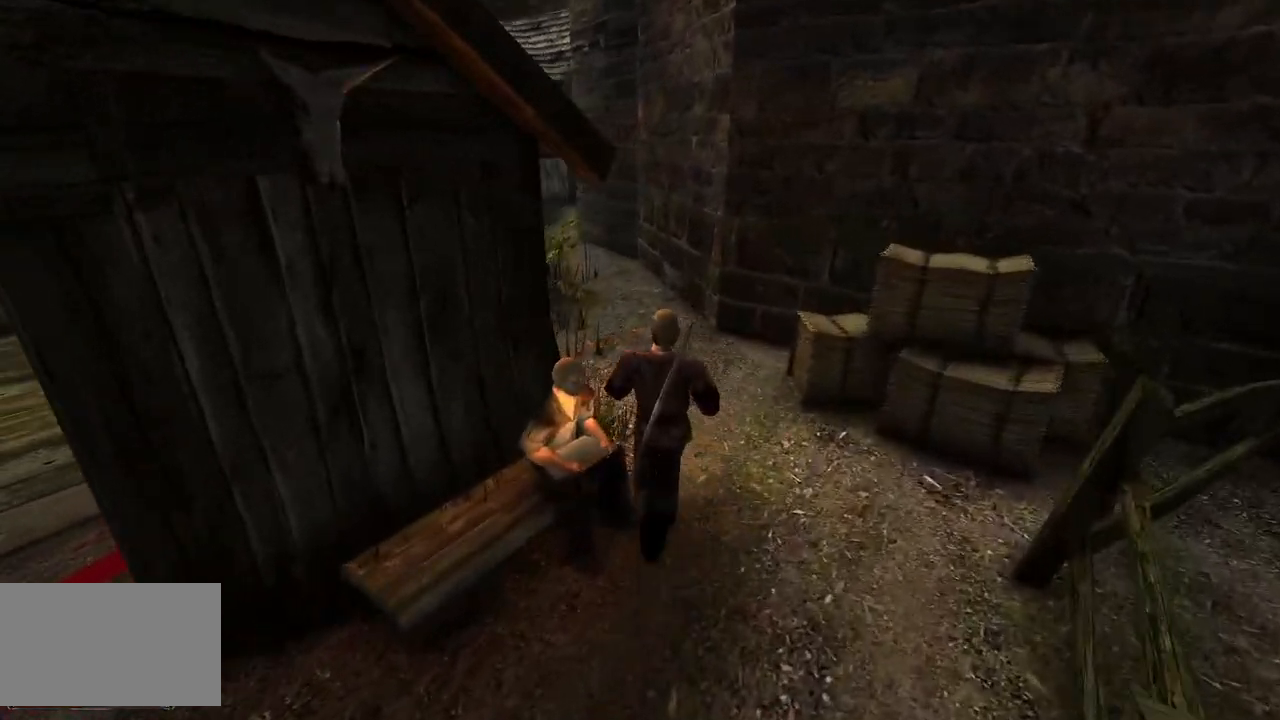
Gameplay with keyboard and mouse; each line is a JSON object with the keys and mouse buttons held at the frame after it. "events" lists presses ("down") and releases ("up") of "a", "ctrl", "d", "e", "q", "s", "shift", "space", "w", "mouse_left", "mouse_wheel", "mouse_right", "mouse_mb4" and "mouse_mb5" between this image and that frame as [ms after this image, input, new state], when the widget could be followed in between. "mouse_left", "mouse_wheel", "mouse_right", "mouse_mb4", "mouse_mb5" = the "left", "wheel", "right", "mb4", "mb5" buttons of the "mouse" list. No other keys are recorded. "wheel" means that the mouse wheel is clicked or scrolled. Mouse movement is not recorded.
{"keys": ["q", "w"], "mouse": [], "events": [[440, "q", "down"]]}
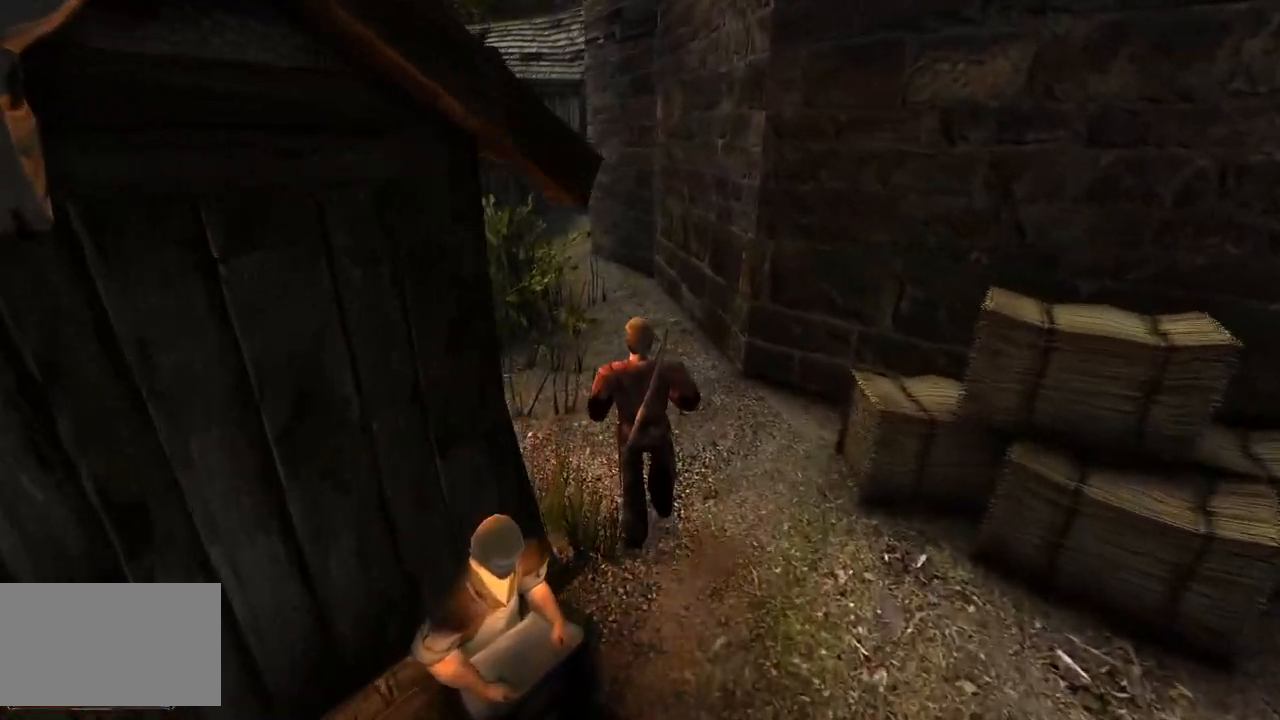
{"keys": ["w"], "mouse": [], "events": [[100, "q", "up"]]}
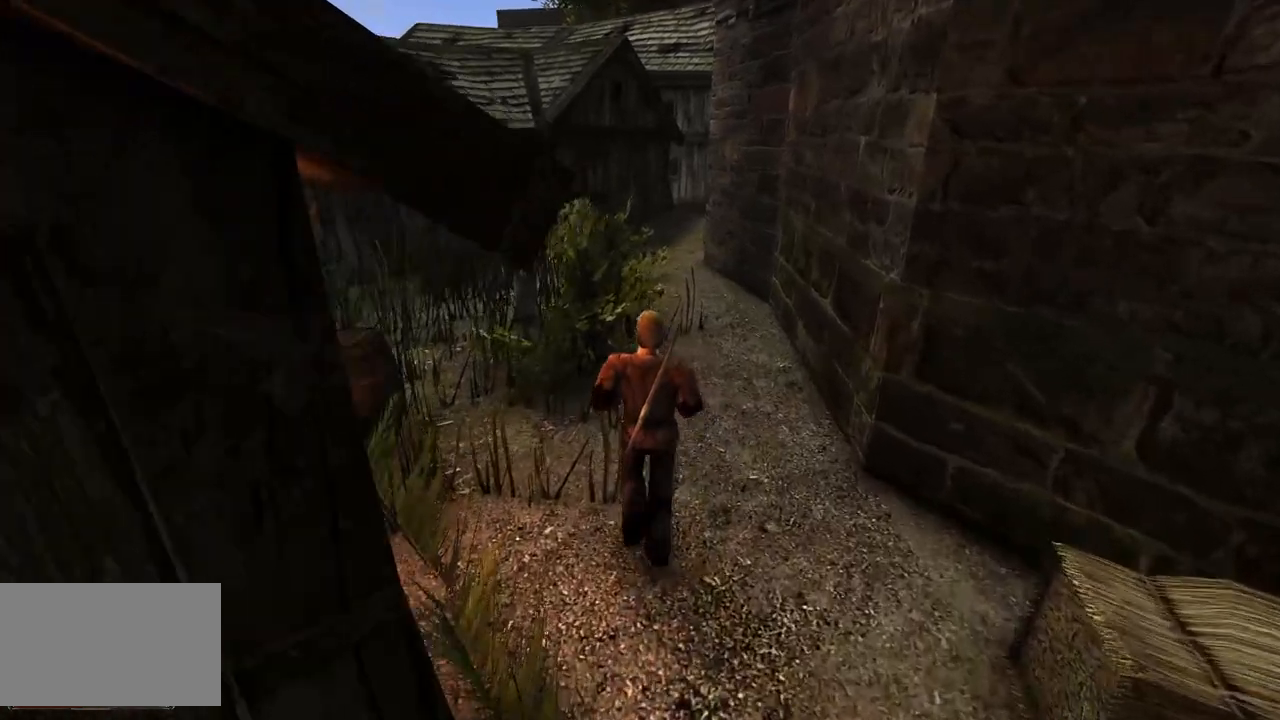
{"keys": ["w"], "mouse": [], "events": []}
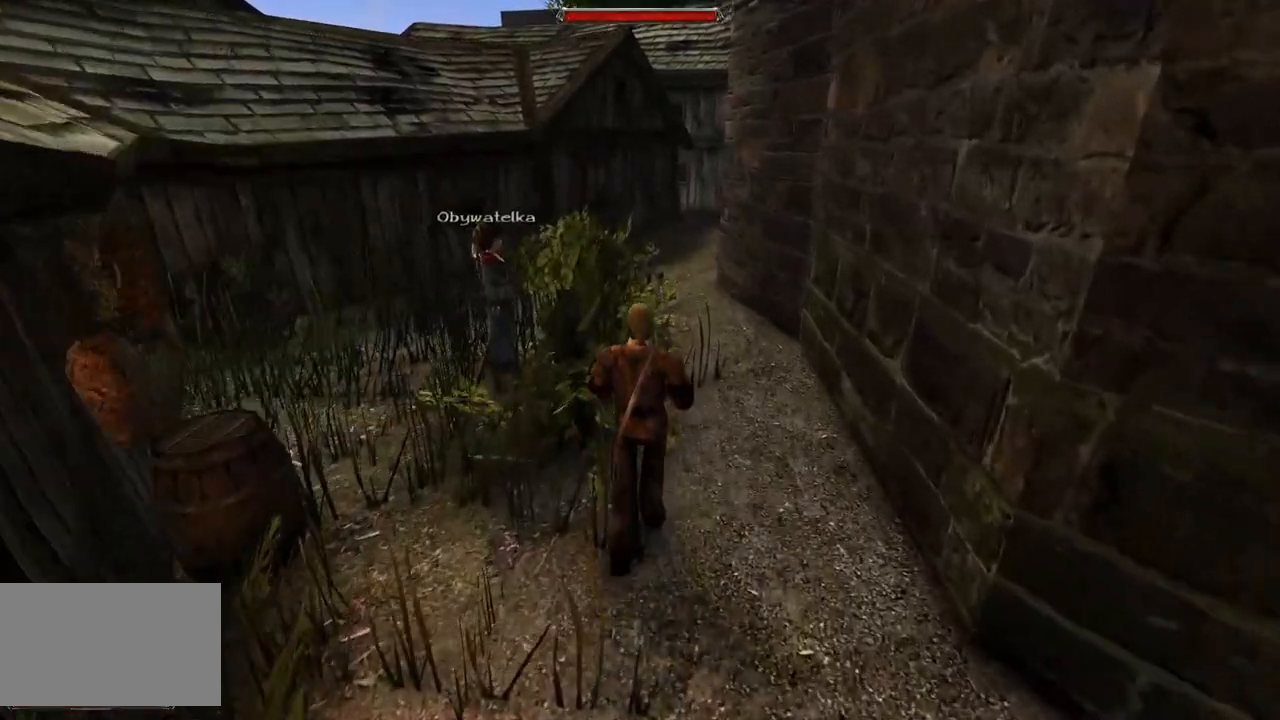
{"keys": ["w"], "mouse": [], "events": []}
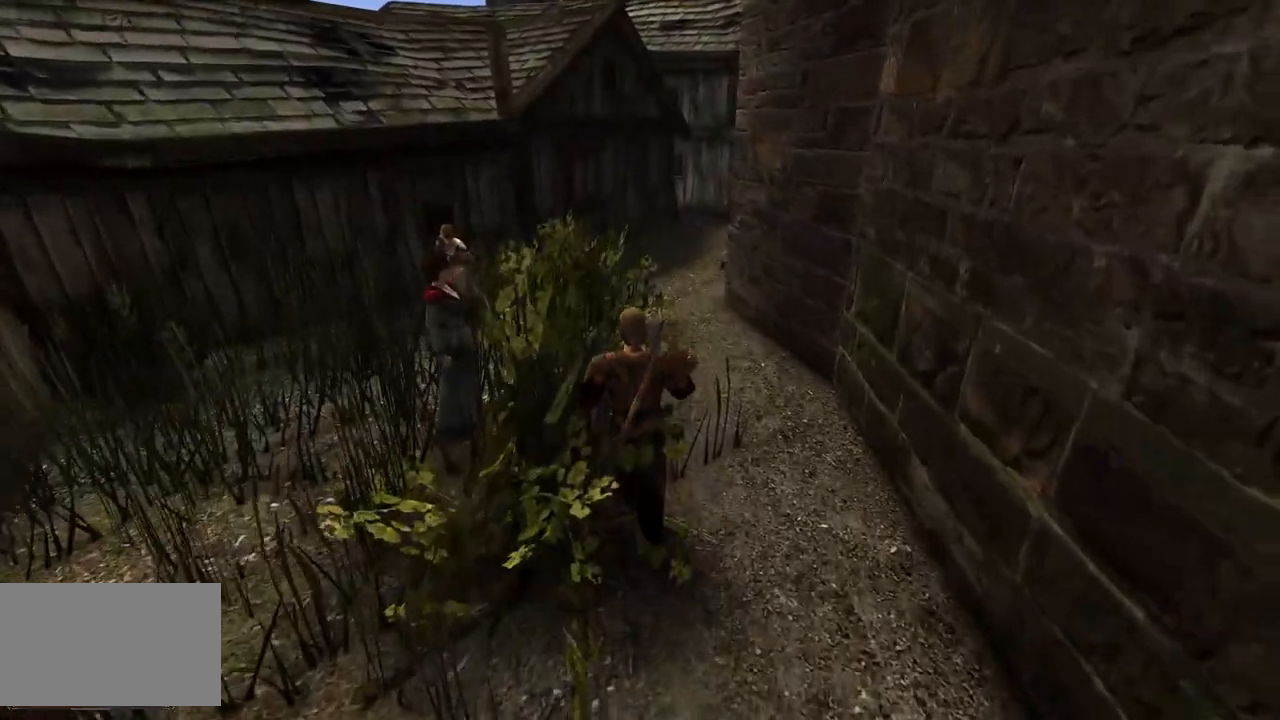
{"keys": ["w"], "mouse": [], "events": []}
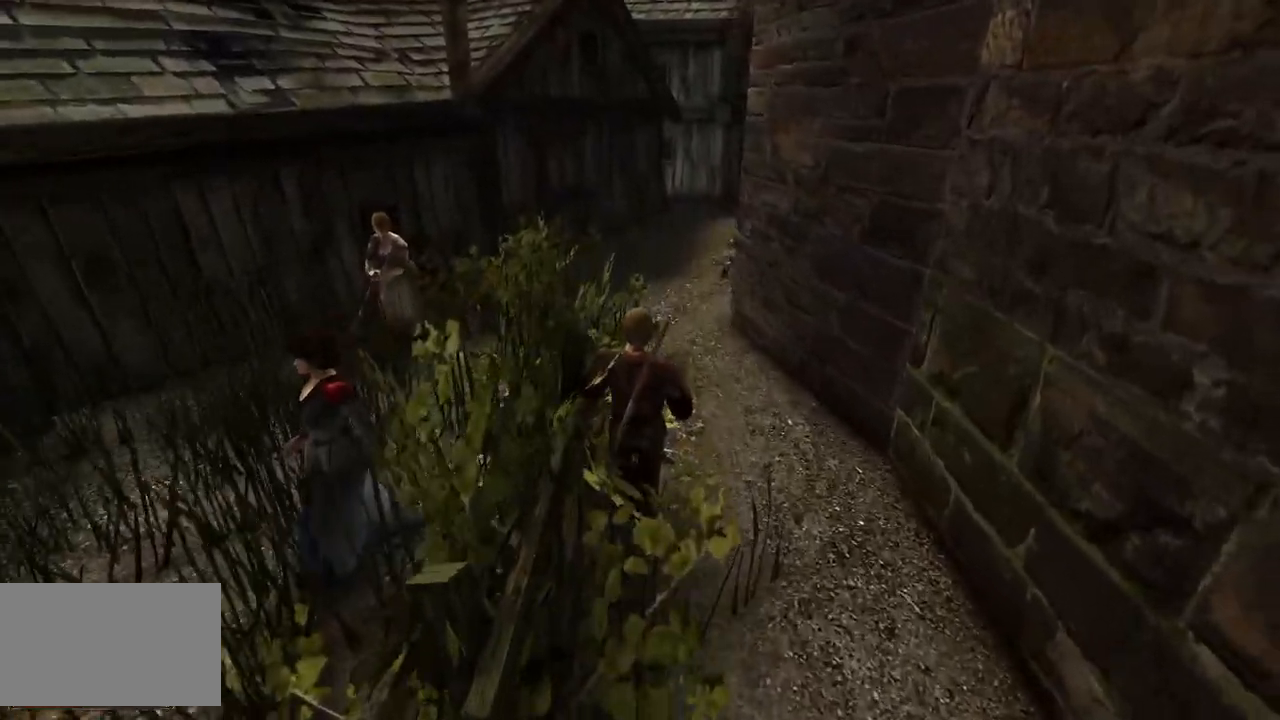
{"keys": ["w"], "mouse": [], "events": []}
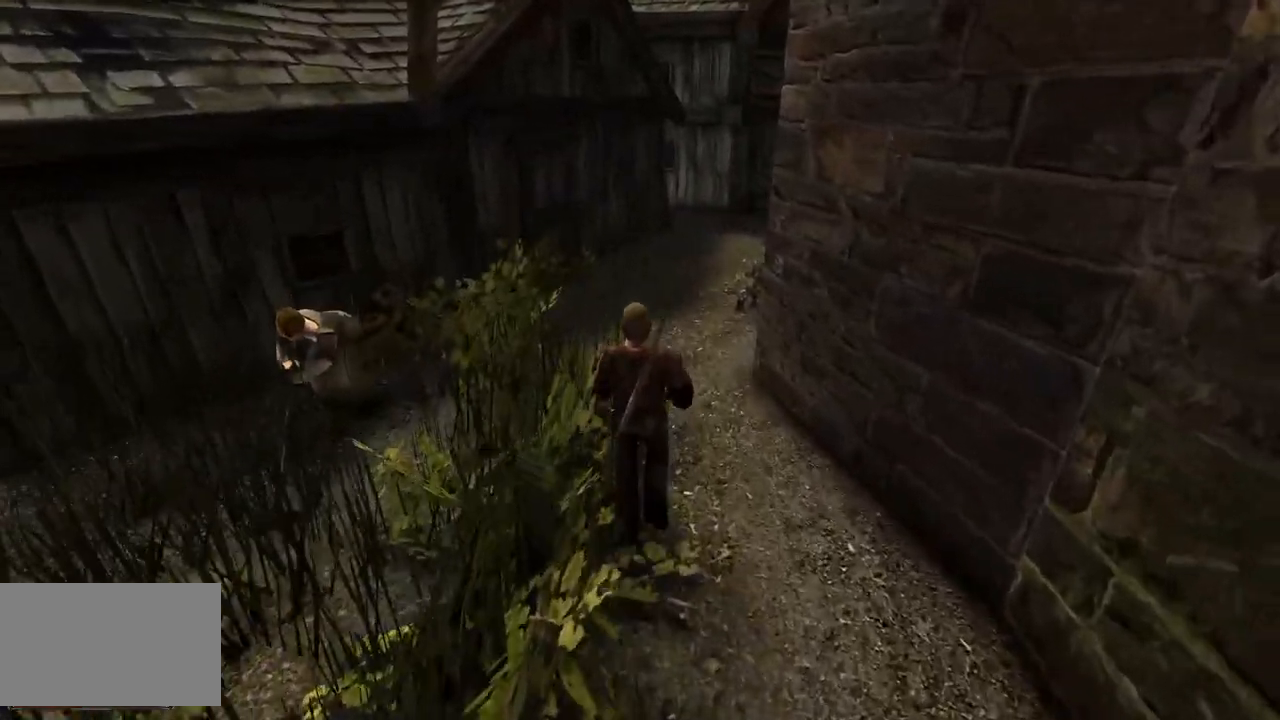
{"keys": ["w"], "mouse": [], "events": [[120, "e", "down"], [240, "e", "up"]]}
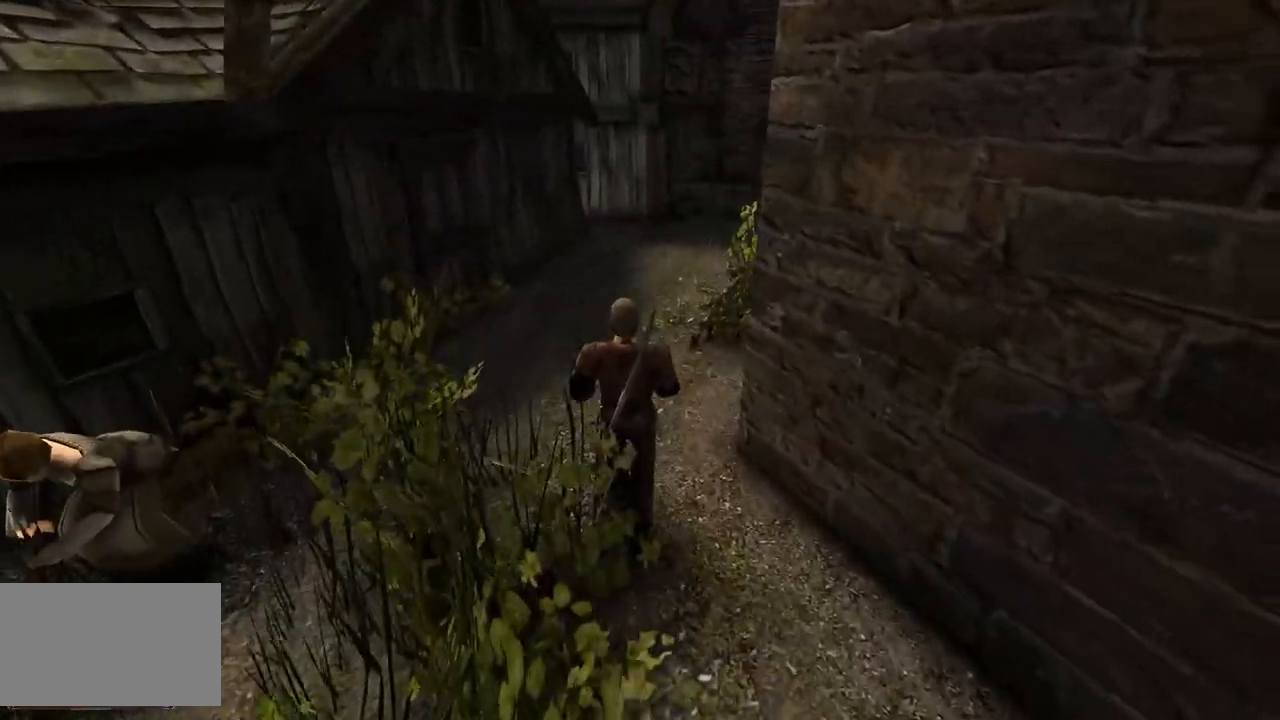
{"keys": ["w"], "mouse": [], "events": []}
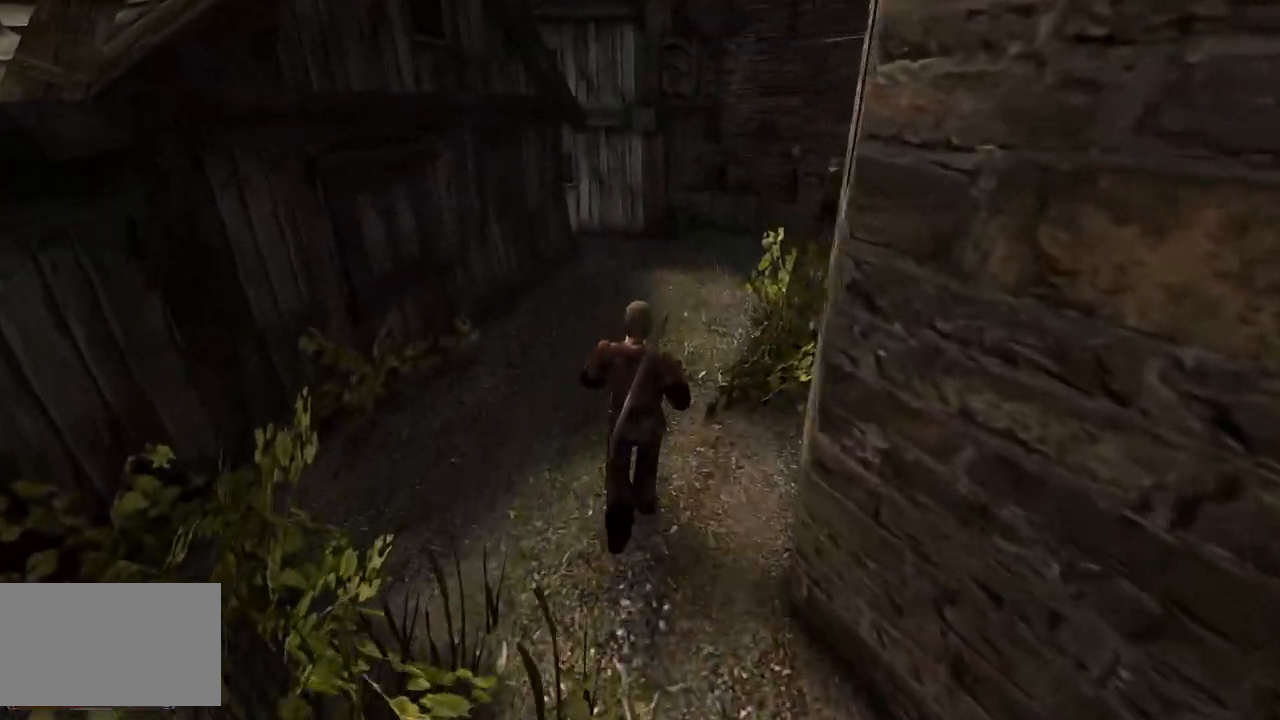
{"keys": ["w"], "mouse": [], "events": [[80, "e", "down"], [240, "e", "up"]]}
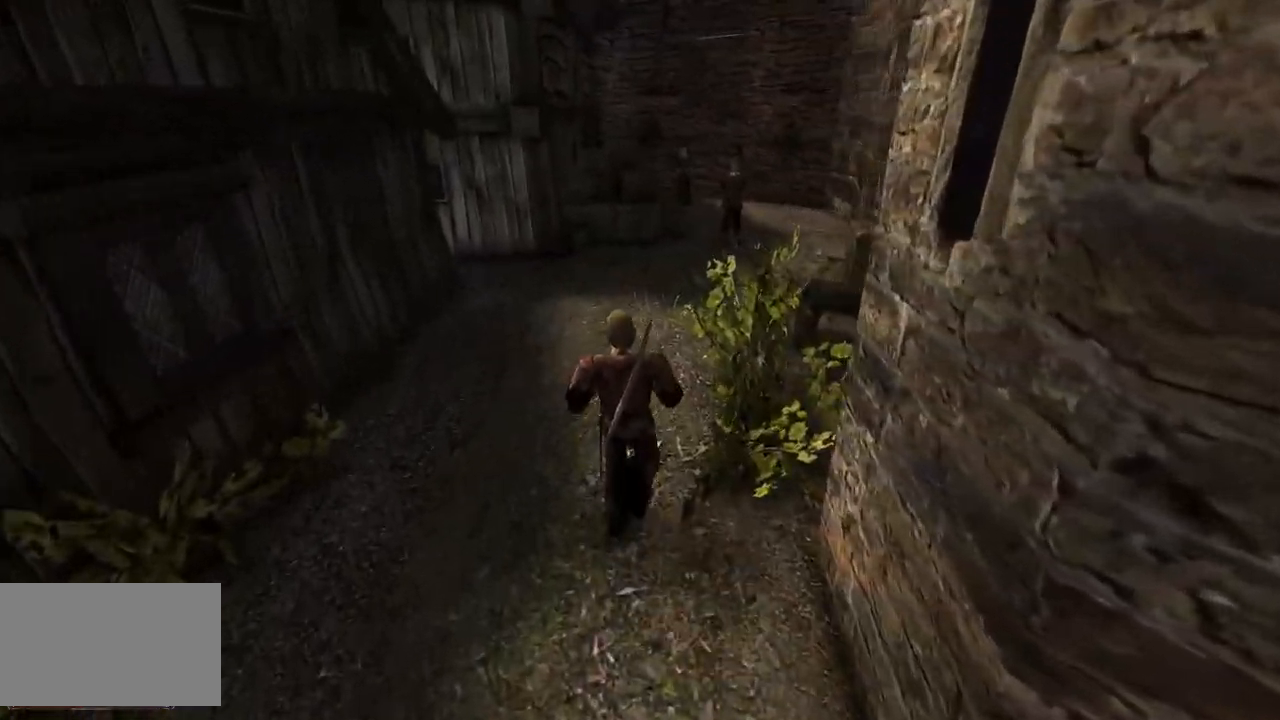
{"keys": ["w"], "mouse": [], "events": [[240, "e", "down"], [380, "e", "up"]]}
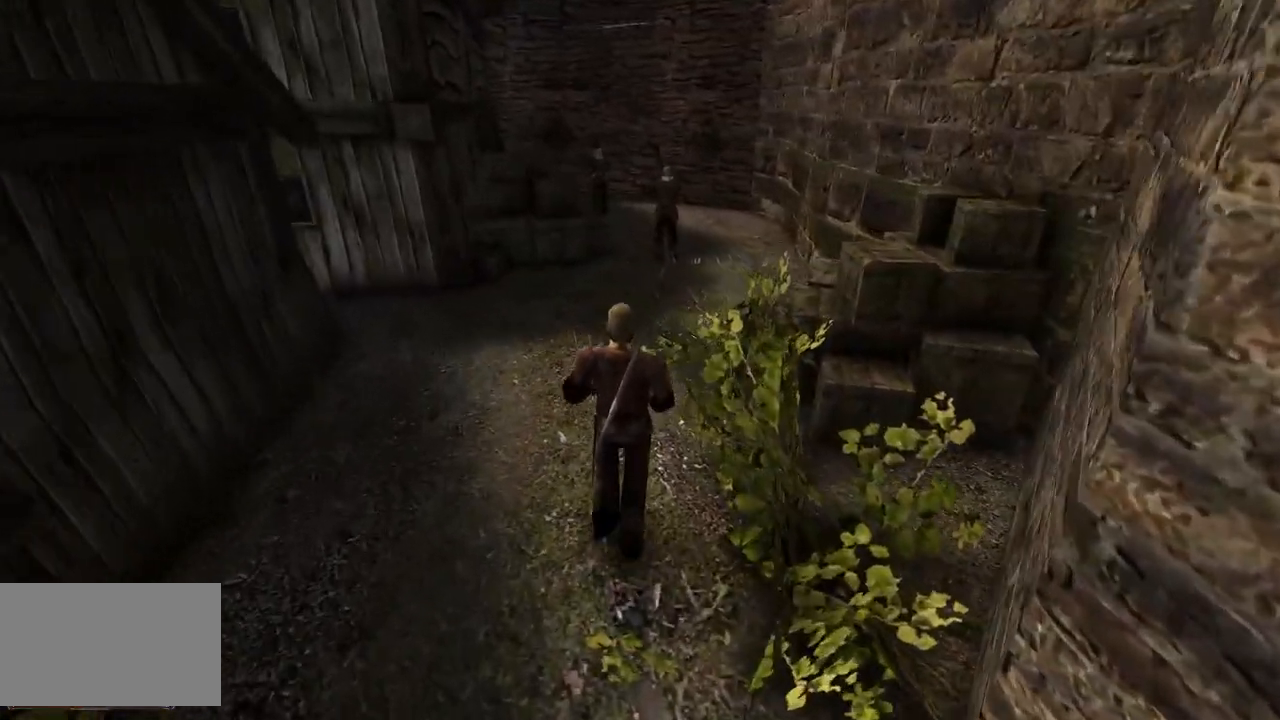
{"keys": ["w"], "mouse": [], "events": []}
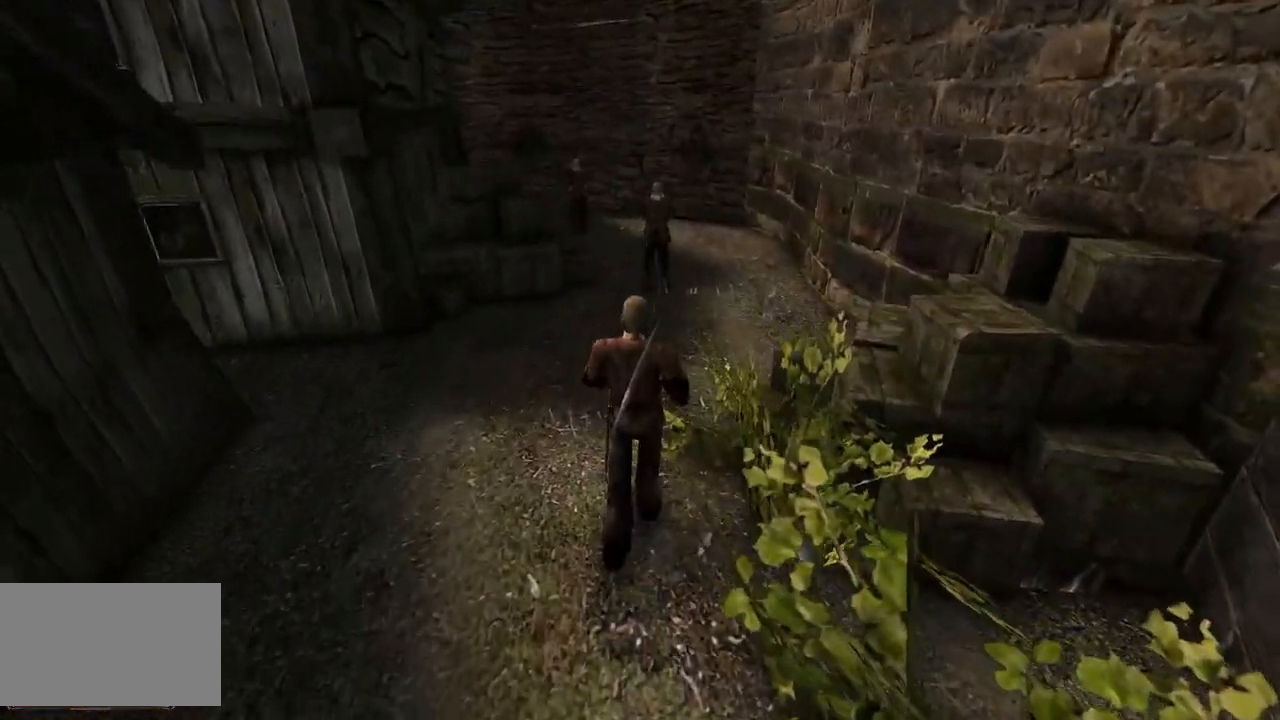
{"keys": ["w"], "mouse": [], "events": [[300, "e", "down"], [460, "e", "up"]]}
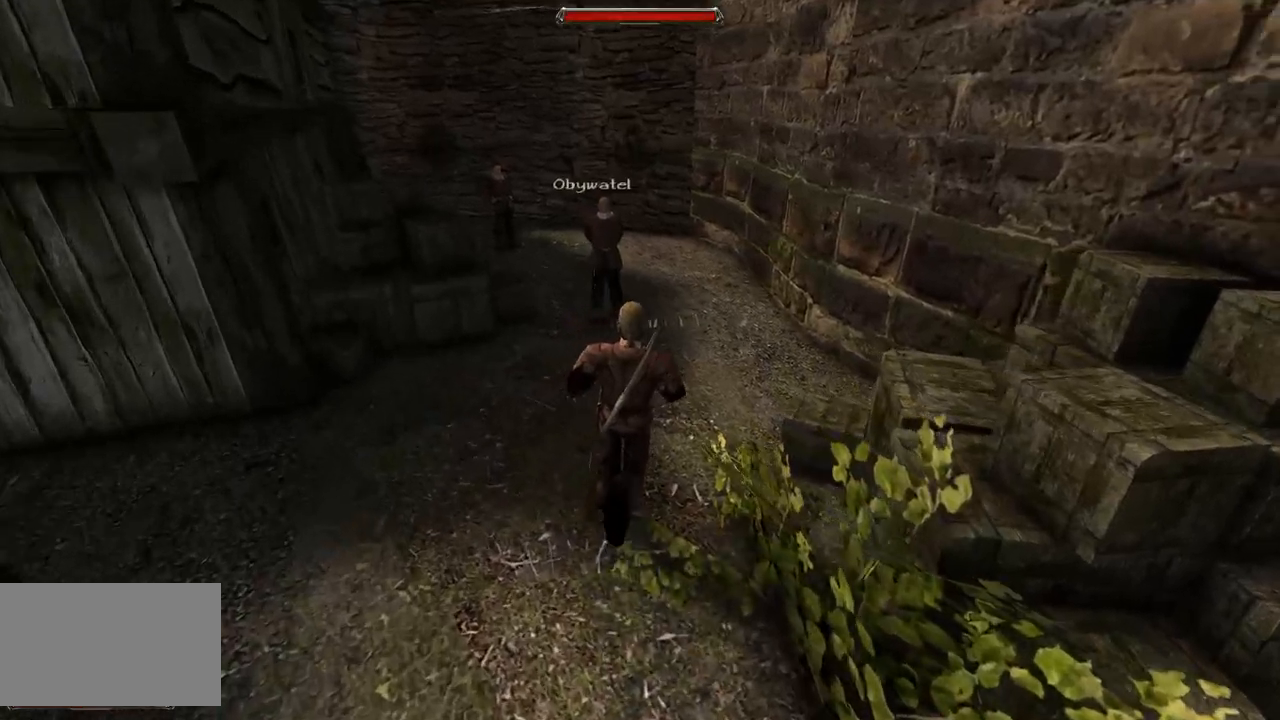
{"keys": ["w"], "mouse": [], "events": []}
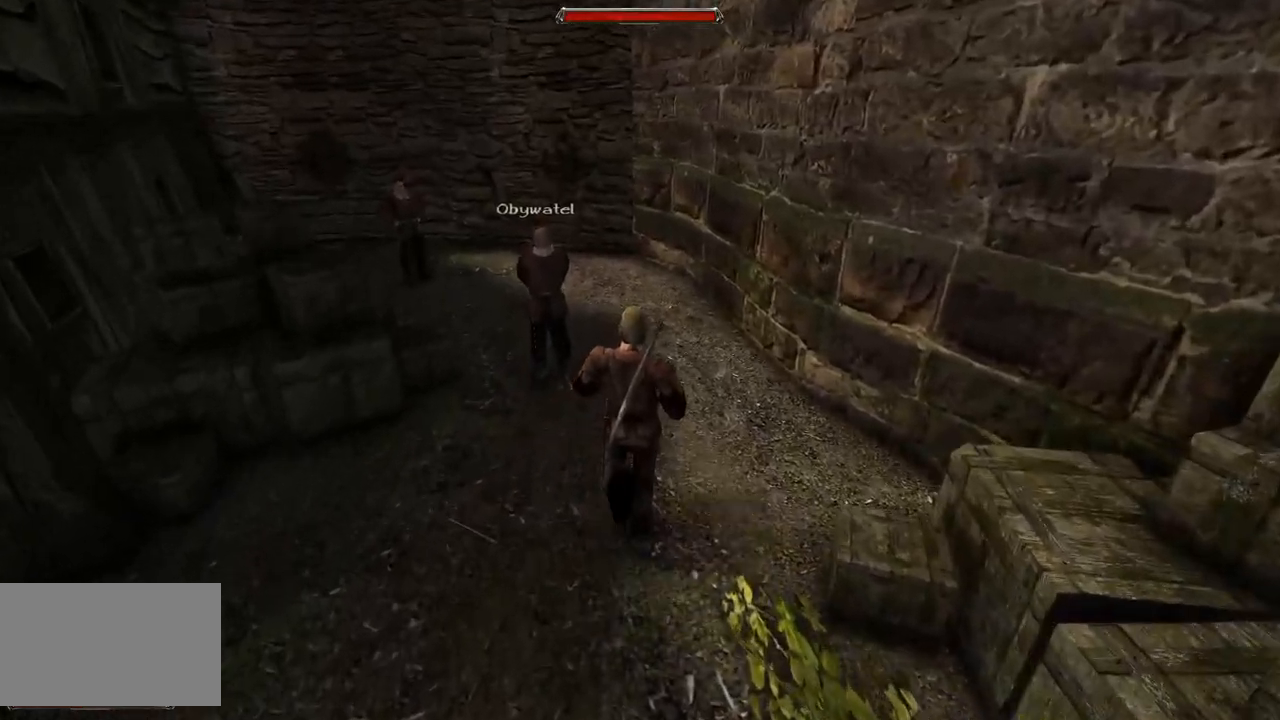
{"keys": ["q", "w"], "mouse": [], "events": [[500, "q", "down"]]}
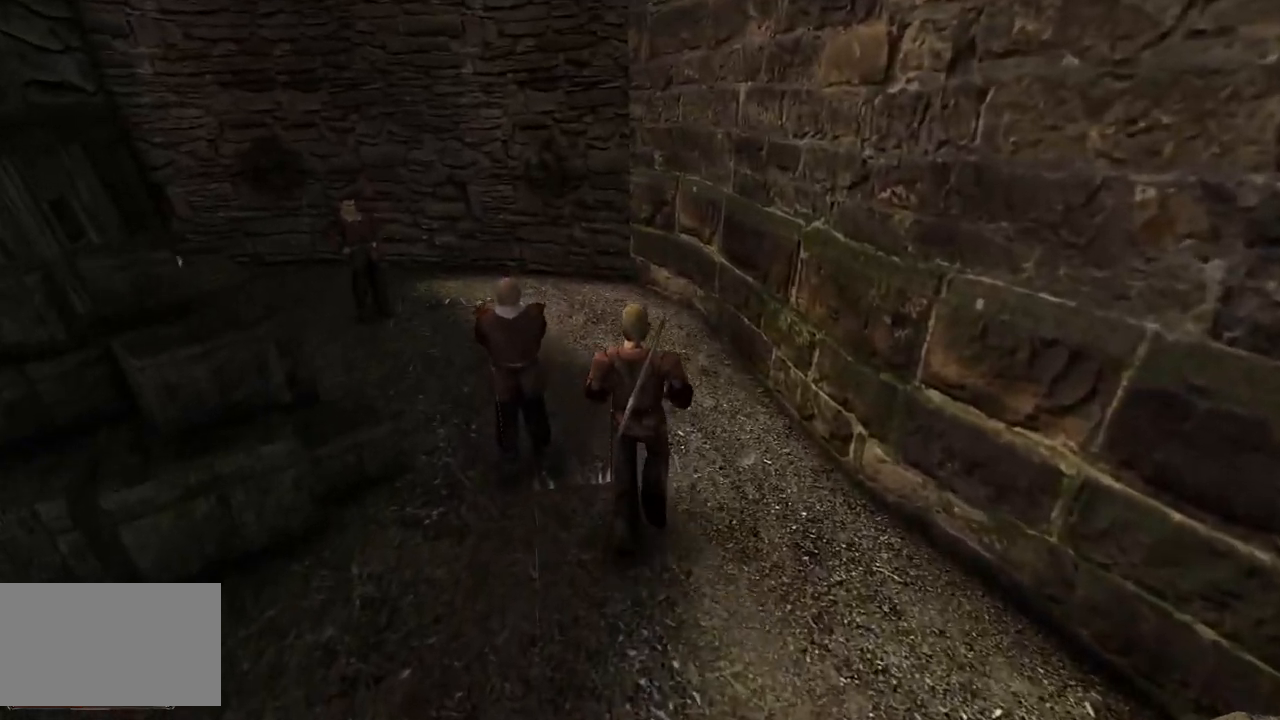
{"keys": [], "mouse": [], "events": [[440, "q", "up"], [500, "w", "up"]]}
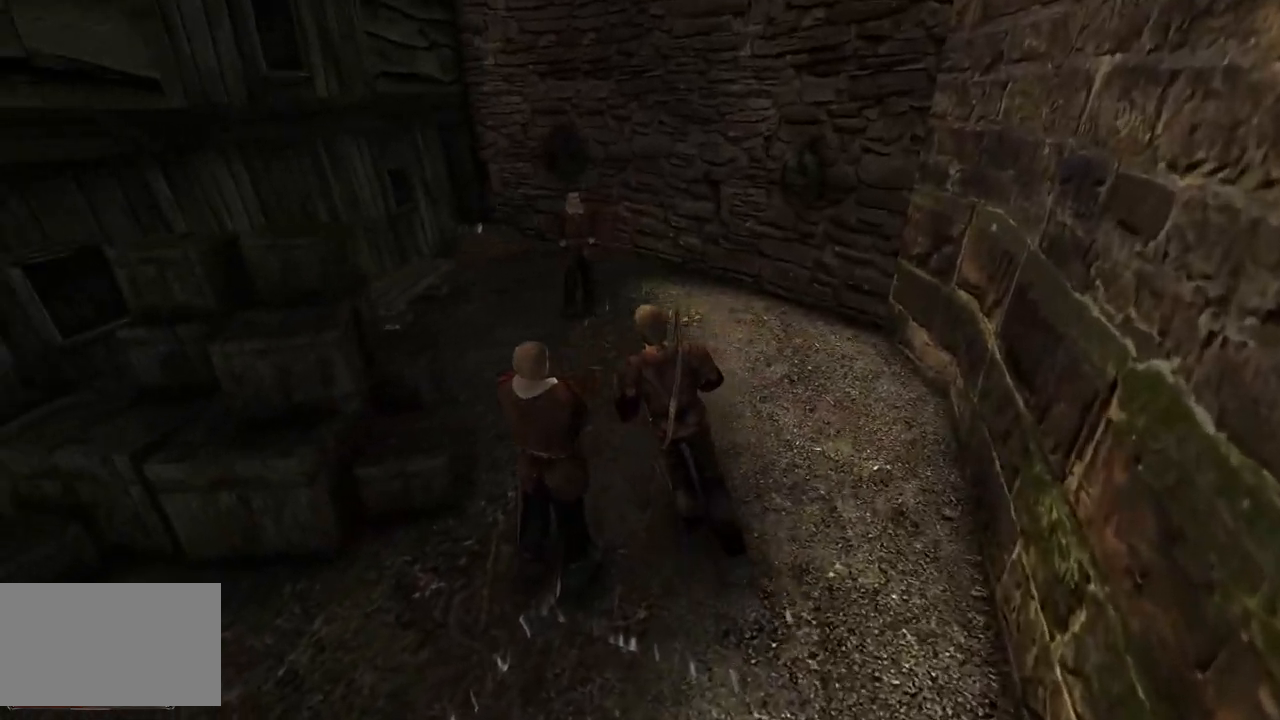
{"keys": [], "mouse": [], "events": []}
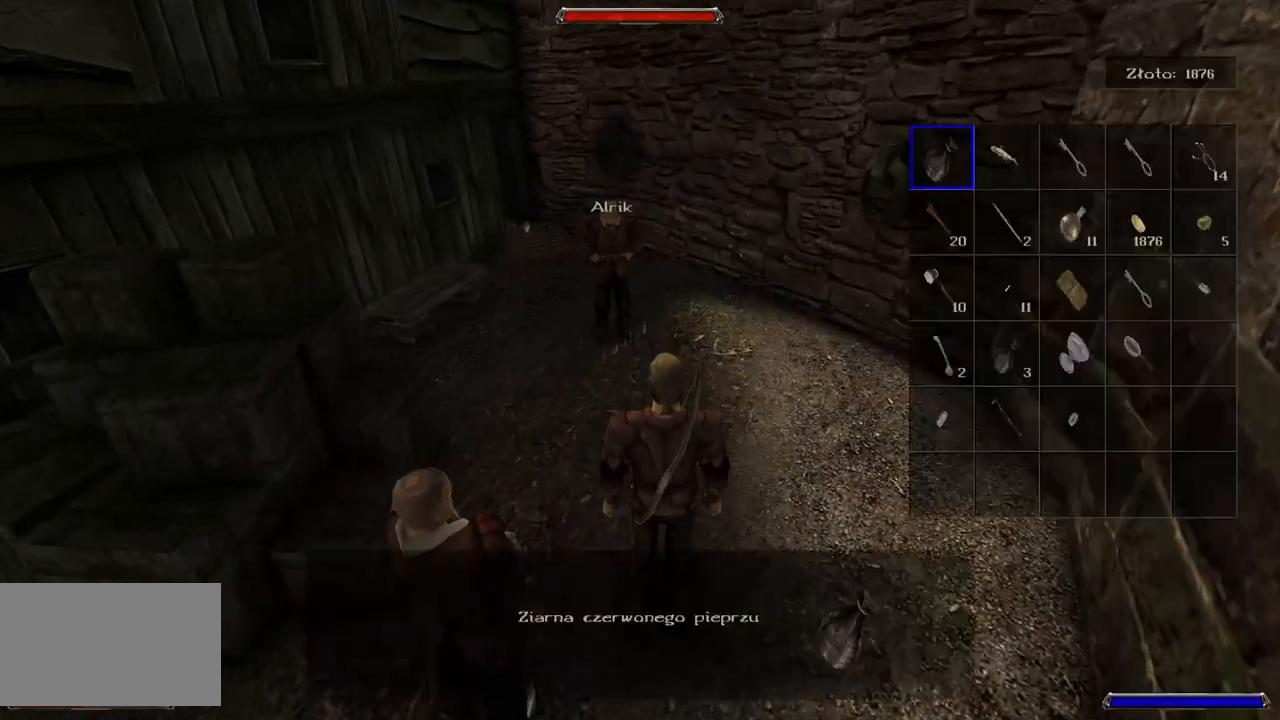
{"keys": [], "mouse": [], "events": []}
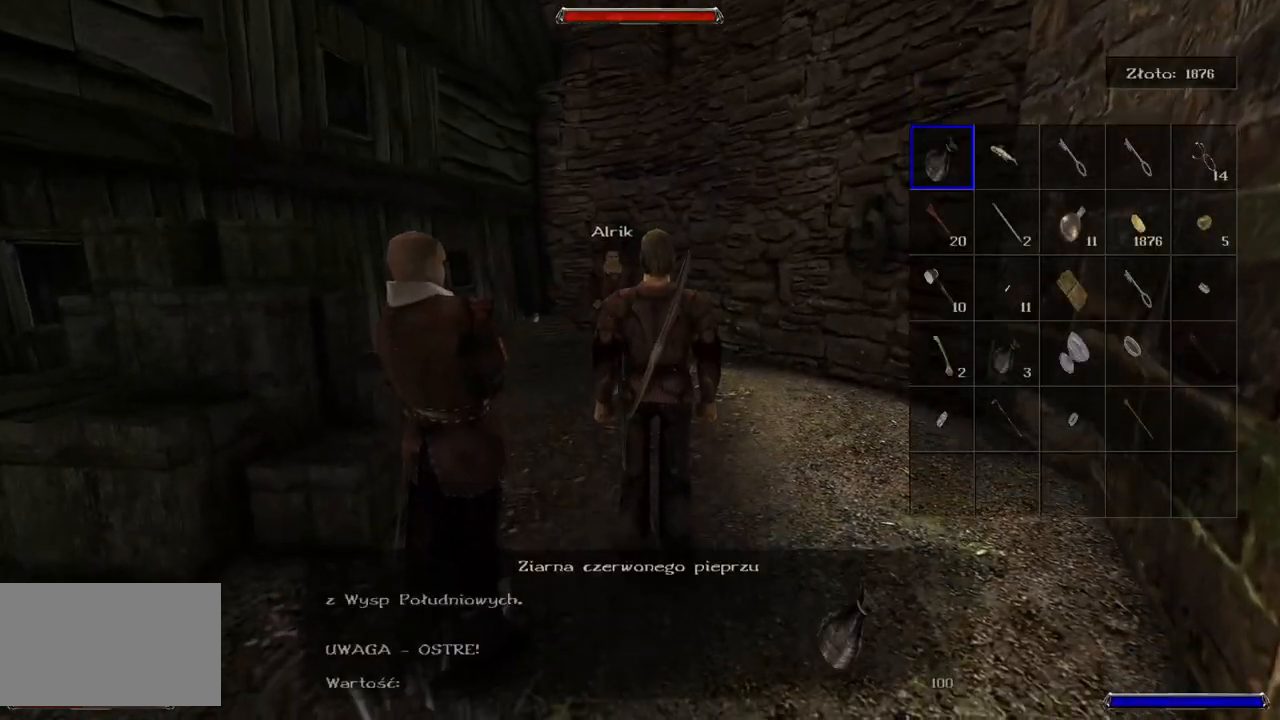
{"keys": [], "mouse": [], "events": []}
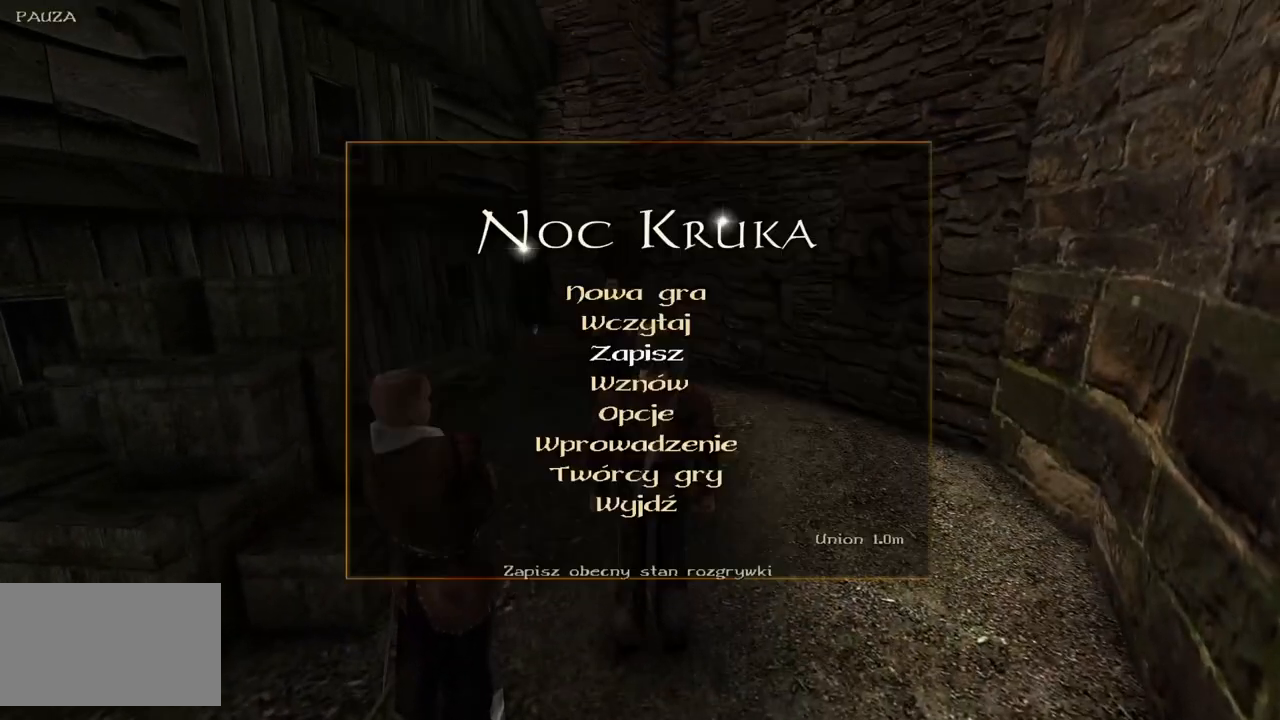
{"keys": [], "mouse": ["left"], "events": [[200, "mouse_left", "down"], [320, "mouse_left", "up"], [400, "mouse_left", "down"]]}
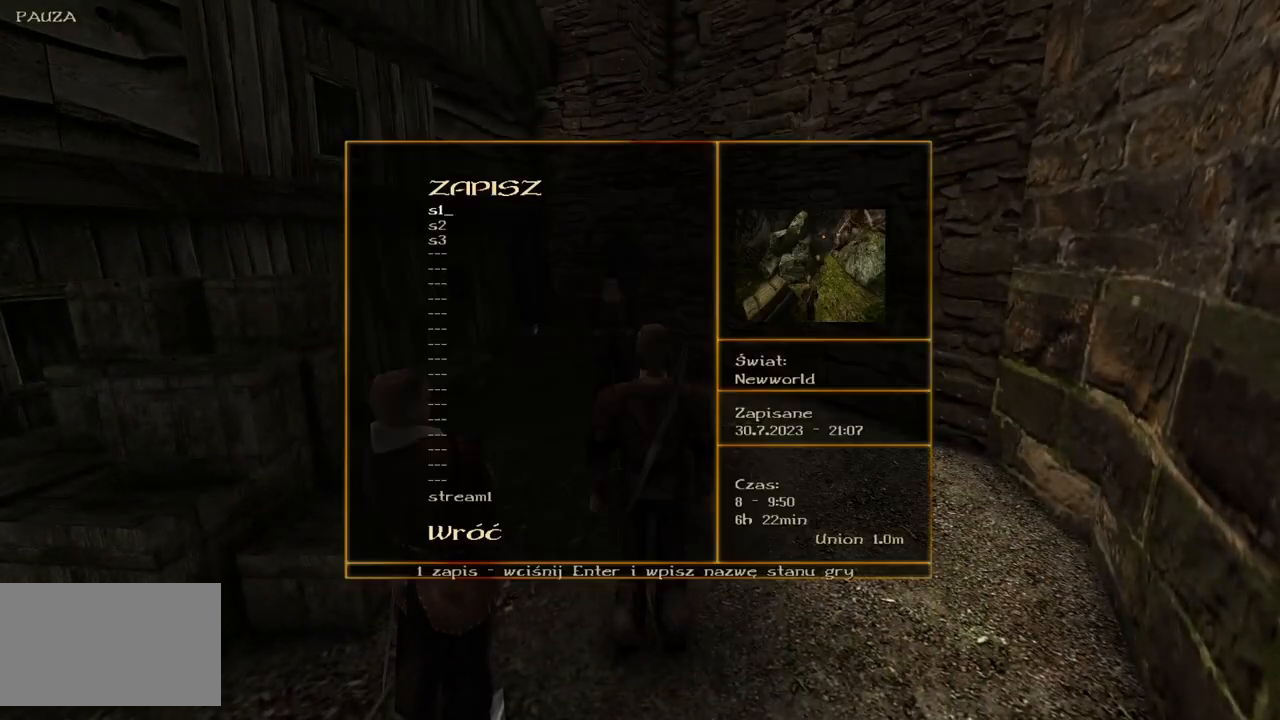
{"keys": [], "mouse": [], "events": [[20, "mouse_left", "up"], [60, "mouse_left", "down"], [240, "mouse_left", "up"]]}
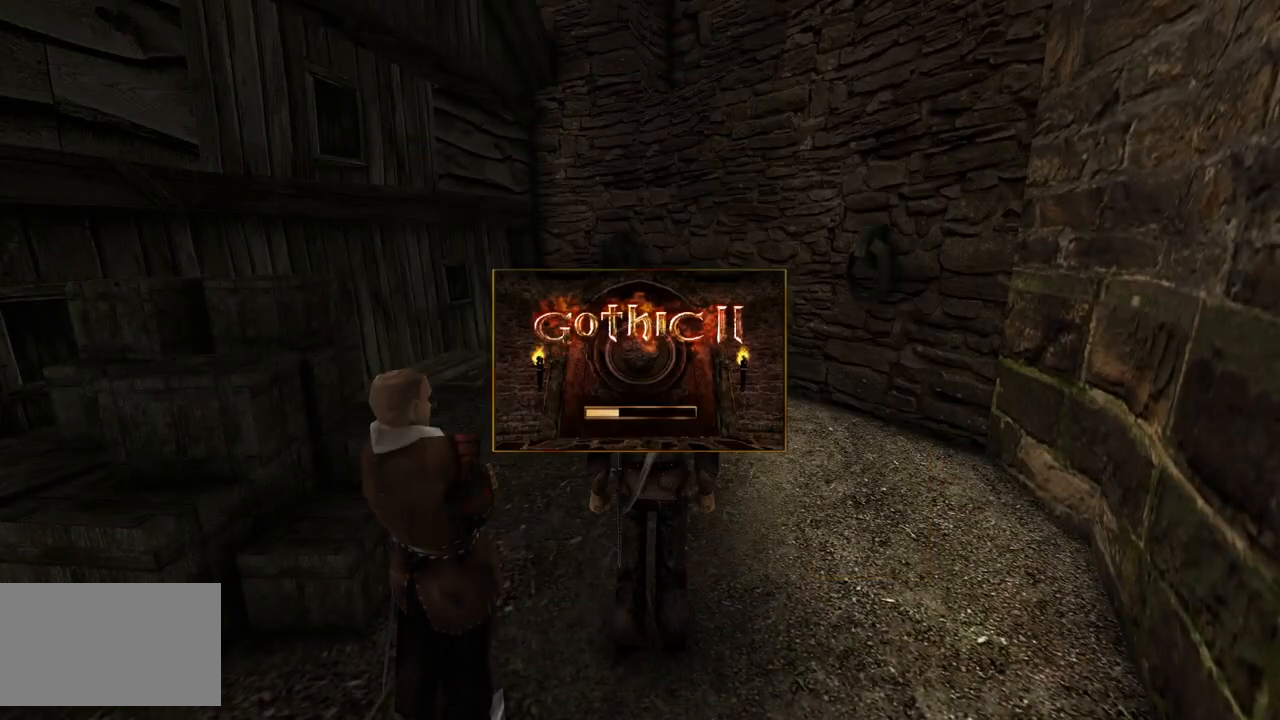
{"keys": [], "mouse": [], "events": []}
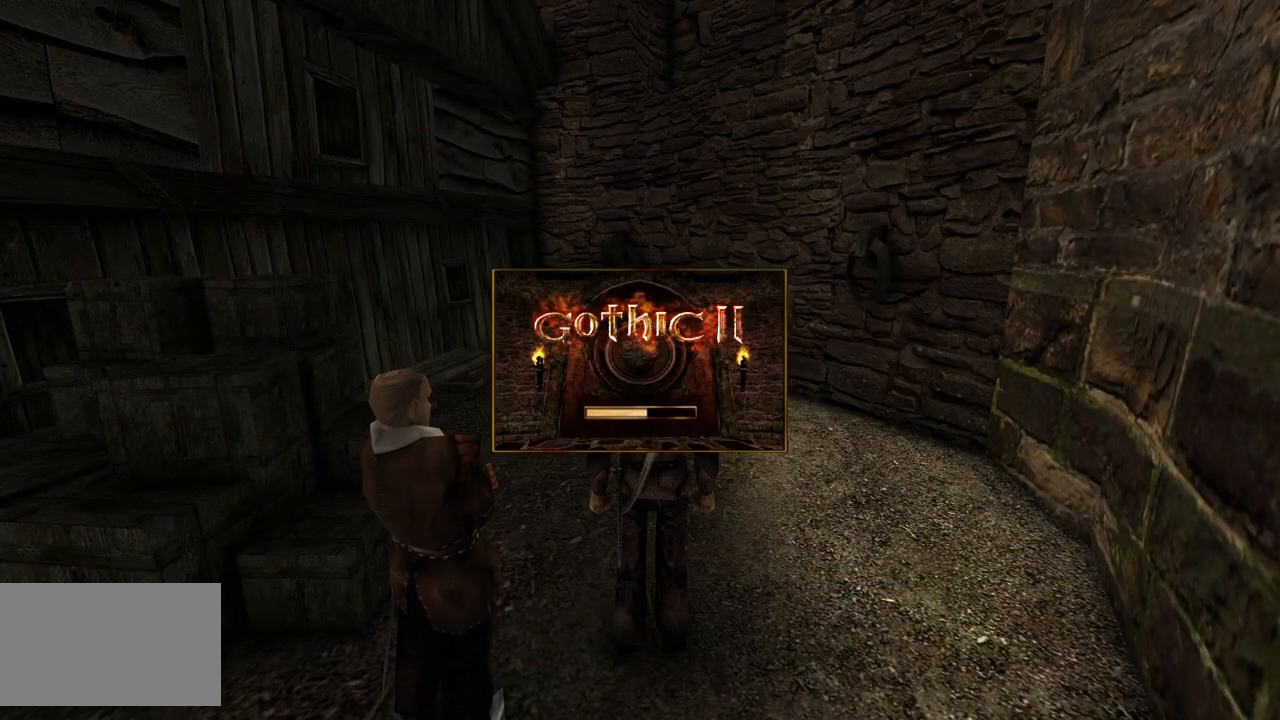
{"keys": [], "mouse": [], "events": []}
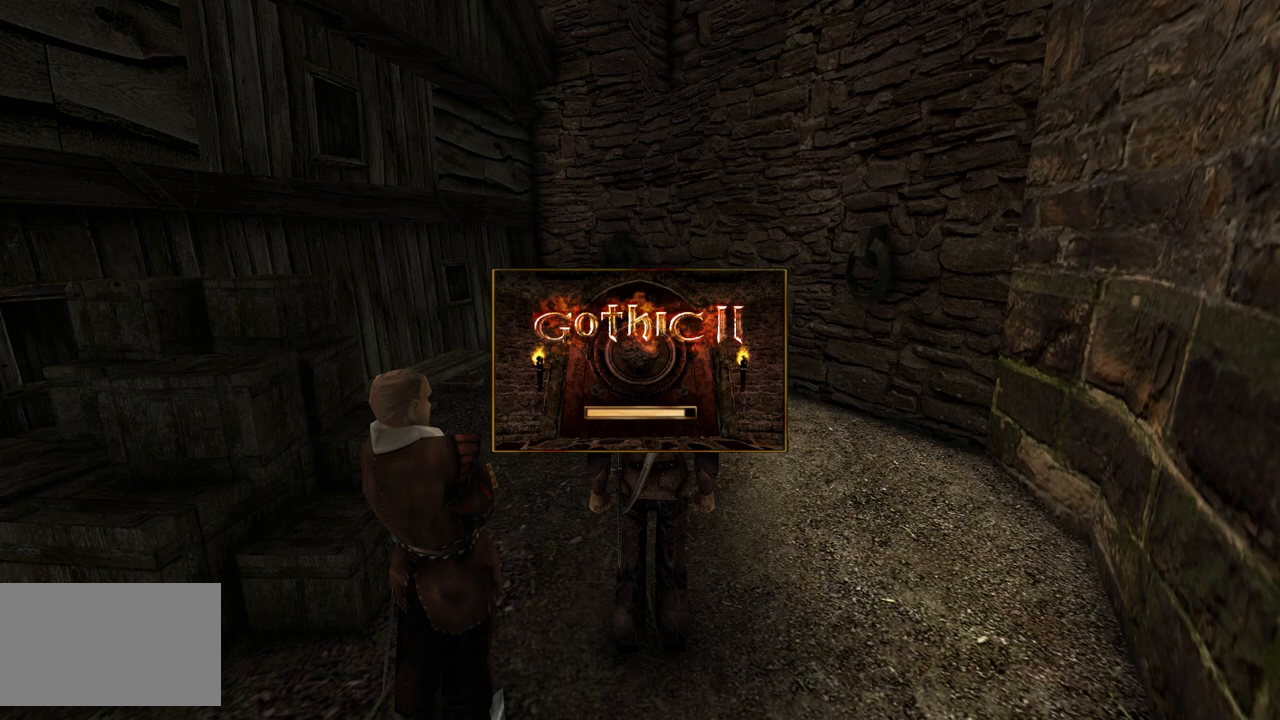
{"keys": [], "mouse": [], "events": []}
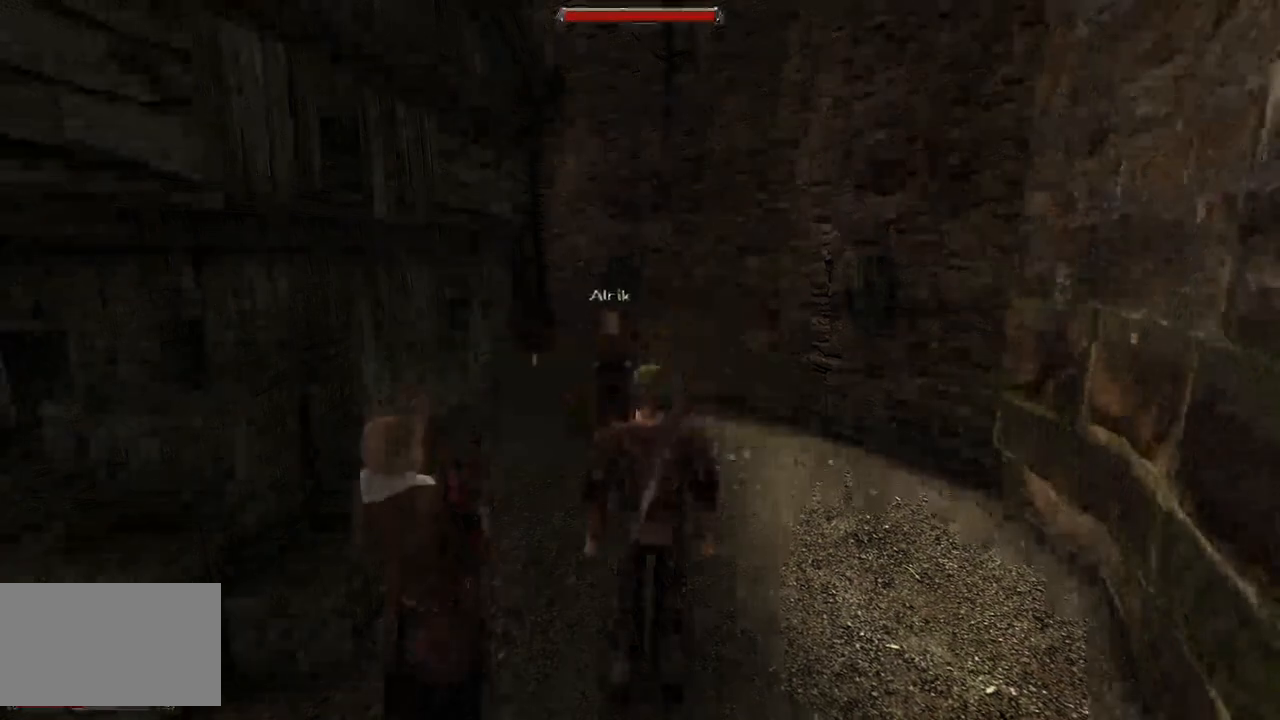
{"keys": ["w"], "mouse": [], "events": [[80, "w", "down"]]}
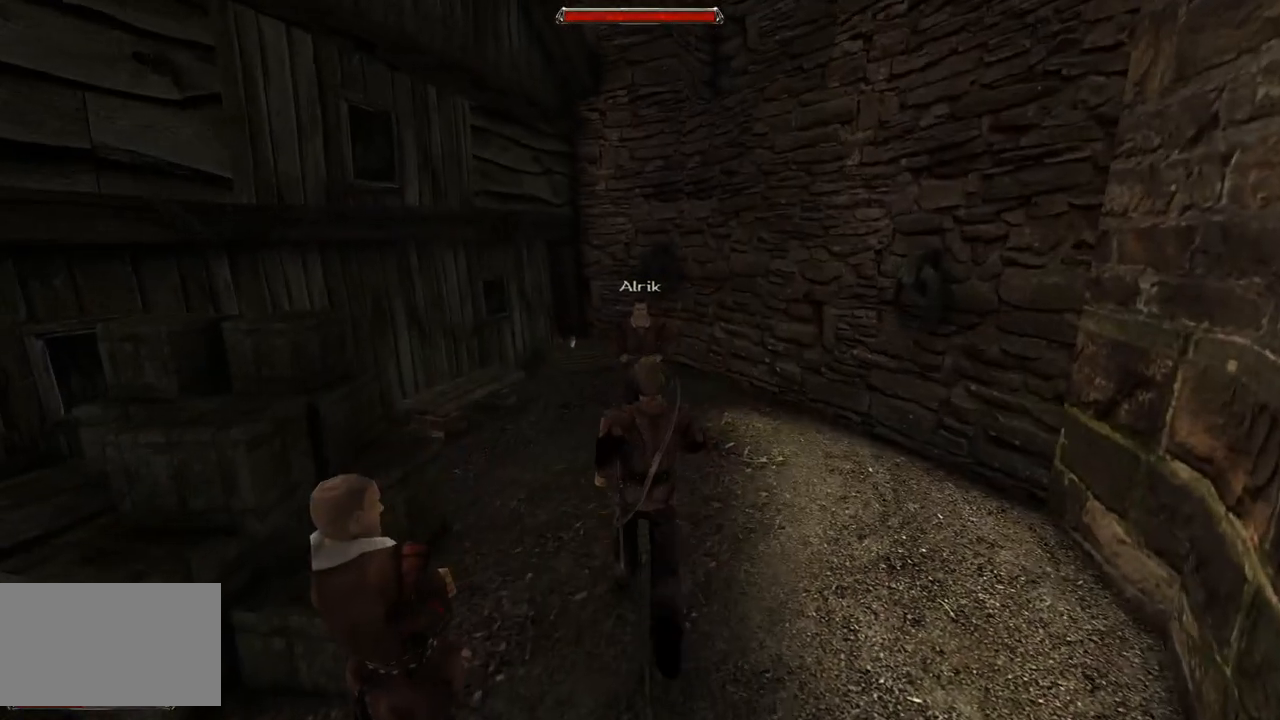
{"keys": [], "mouse": [], "events": [[260, "w", "up"]]}
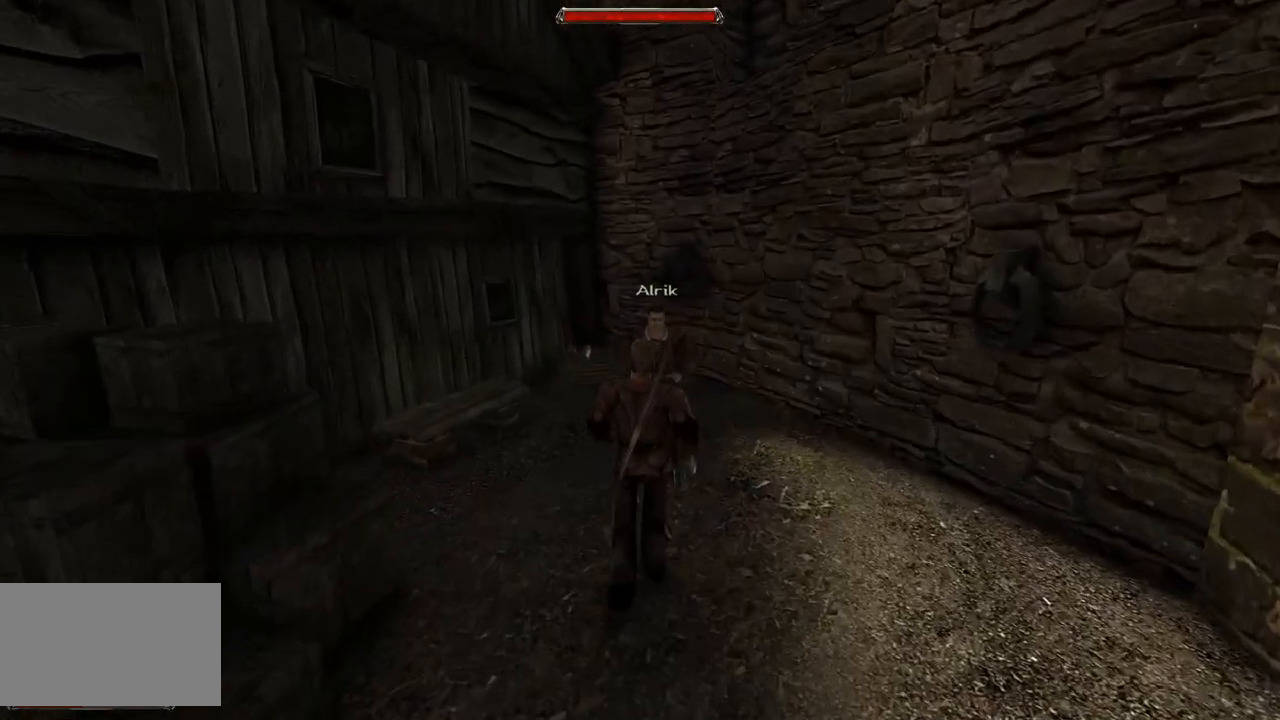
{"keys": [], "mouse": [], "events": []}
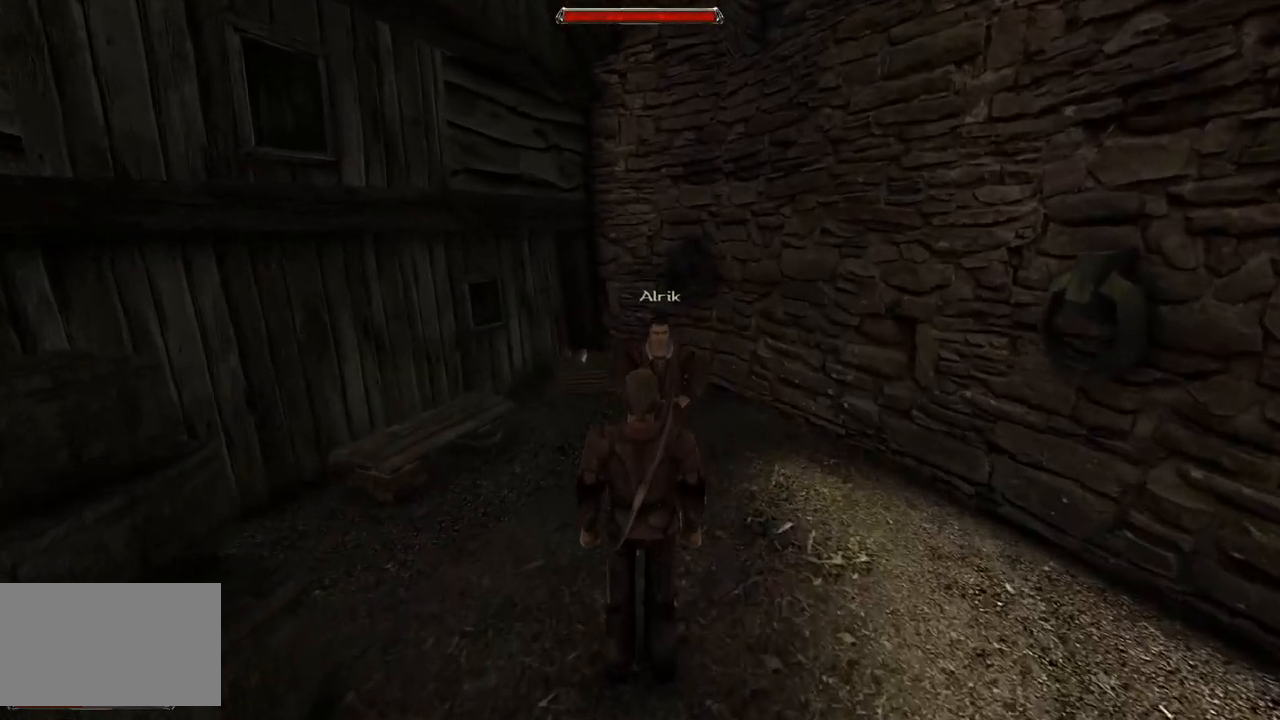
{"keys": [], "mouse": [], "events": [[220, "mouse_left", "down"], [400, "mouse_left", "up"]]}